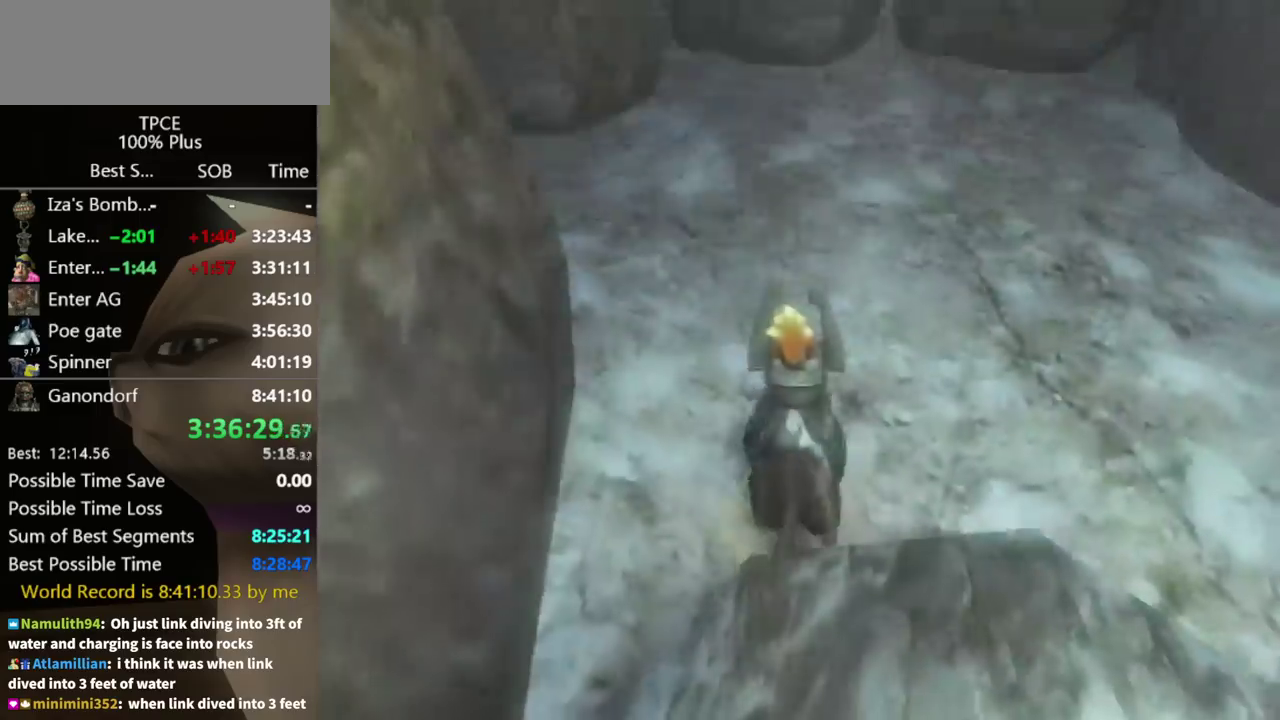
Gameplay with a controller (Nintendo layout); each line is a JSON object with the inputs held at the frame after it. "events" lists button and stick changes between this image and that frame as [ms after this image, input, new state], when the widget could be followed in between. Not read: L3 R3.
{"buttons": ["B"], "left_stick": "right", "right_stick": "center", "events": [[133, "left_stick", "right"], [433, "B", "down"]]}
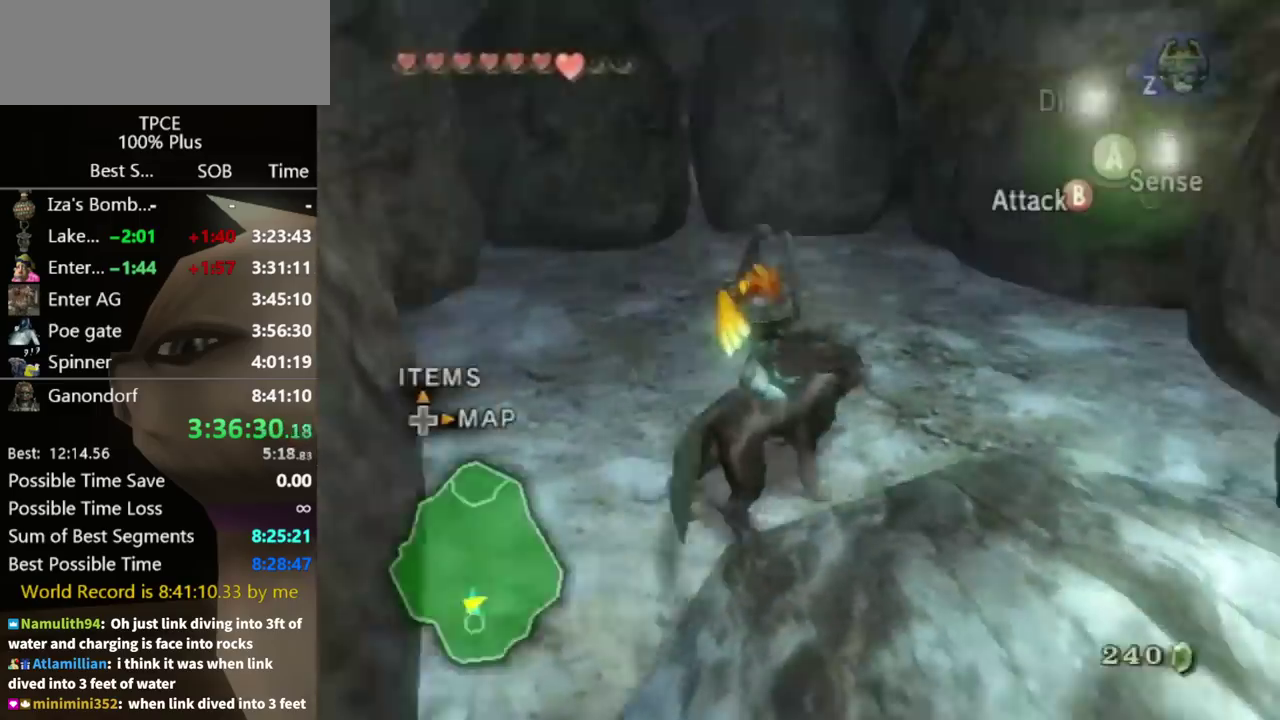
{"buttons": ["B"], "left_stick": "up-right", "right_stick": "center", "events": [[100, "left_stick", "up-right"]]}
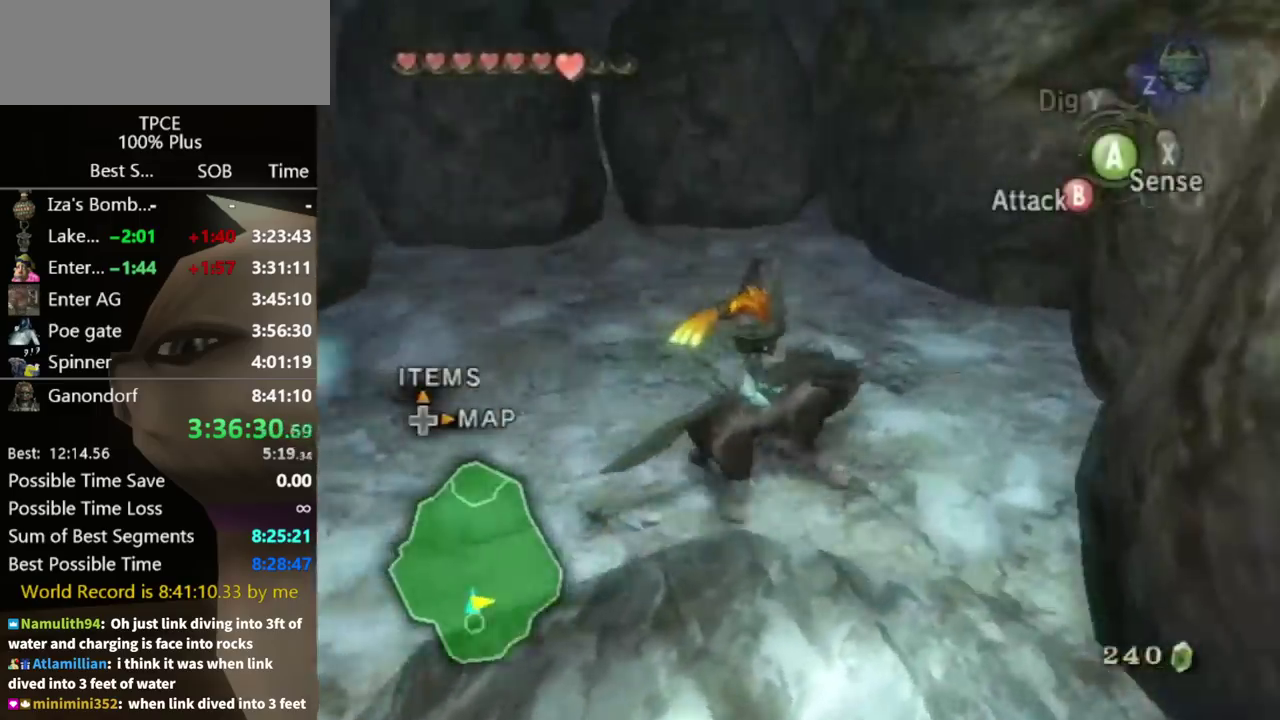
{"buttons": [], "left_stick": "center", "right_stick": "center", "events": [[167, "X", "down"], [300, "X", "up"], [300, "left_stick", "up"], [467, "left_stick", "center"], [500, "B", "up"]]}
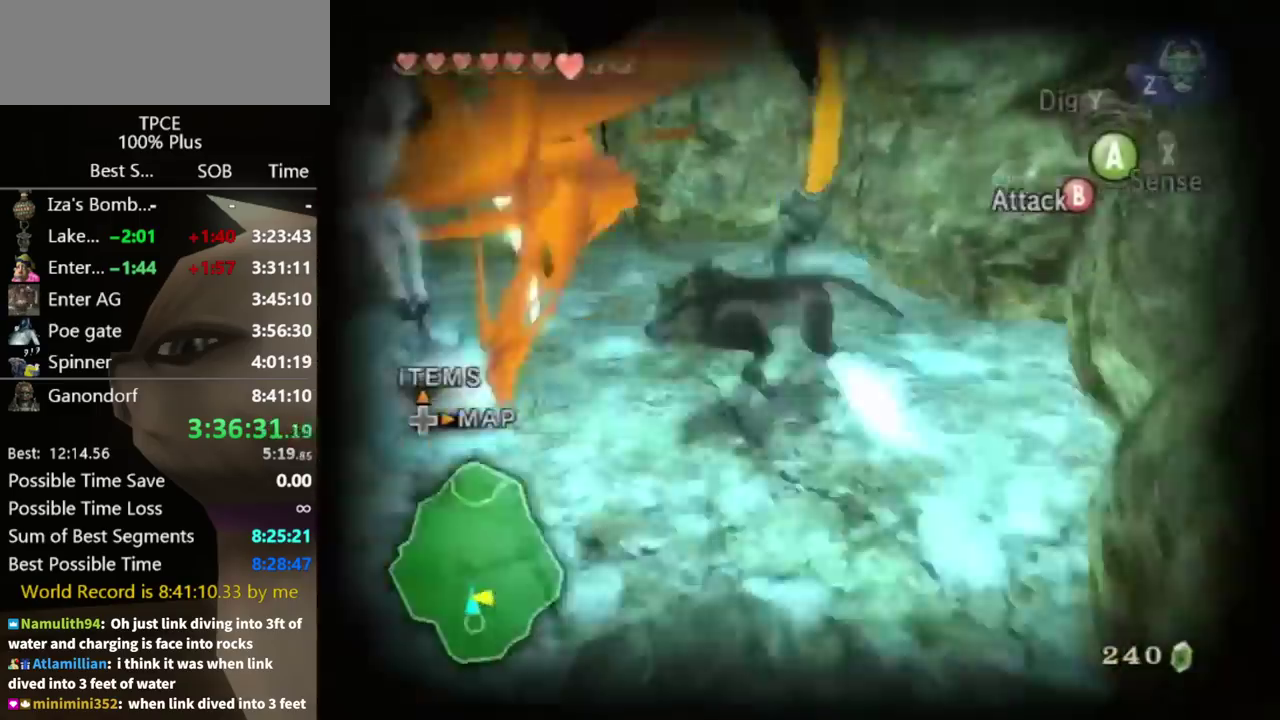
{"buttons": [], "left_stick": "up-right", "right_stick": "center", "events": [[333, "left_stick", "up-right"]]}
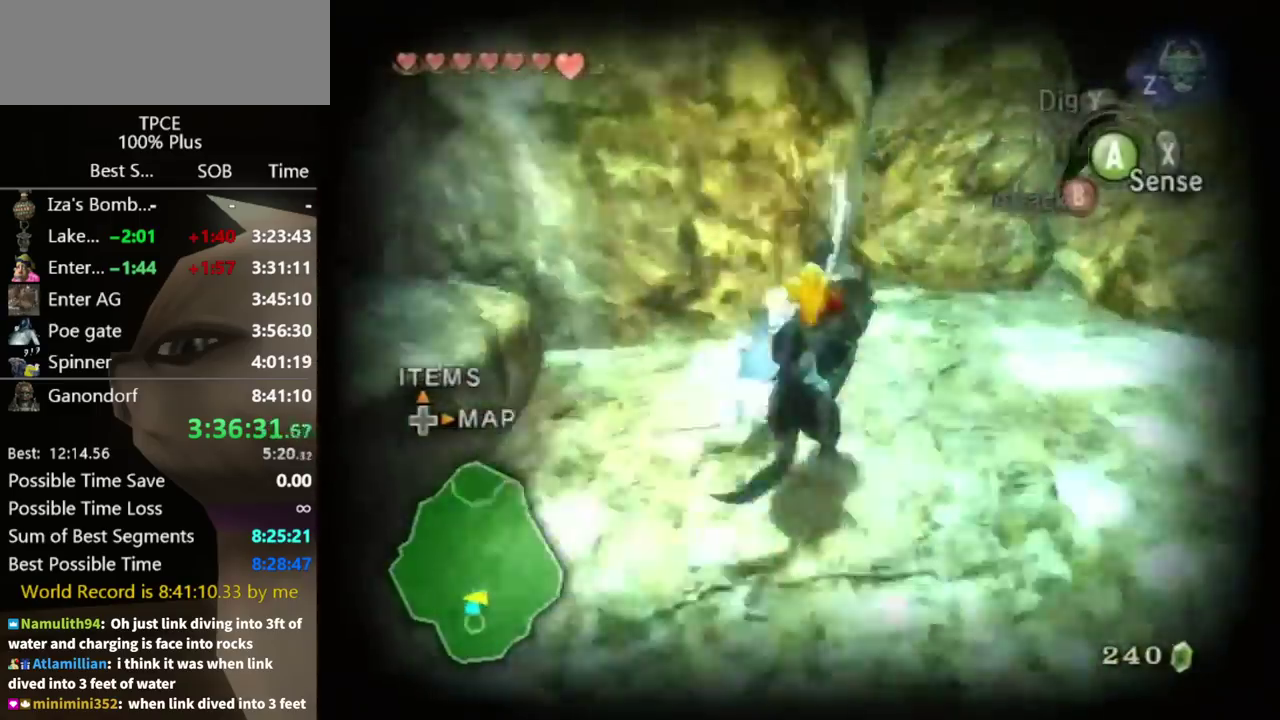
{"buttons": [], "left_stick": "up", "right_stick": "right", "events": [[300, "left_stick", "up"], [500, "right_stick", "right"]]}
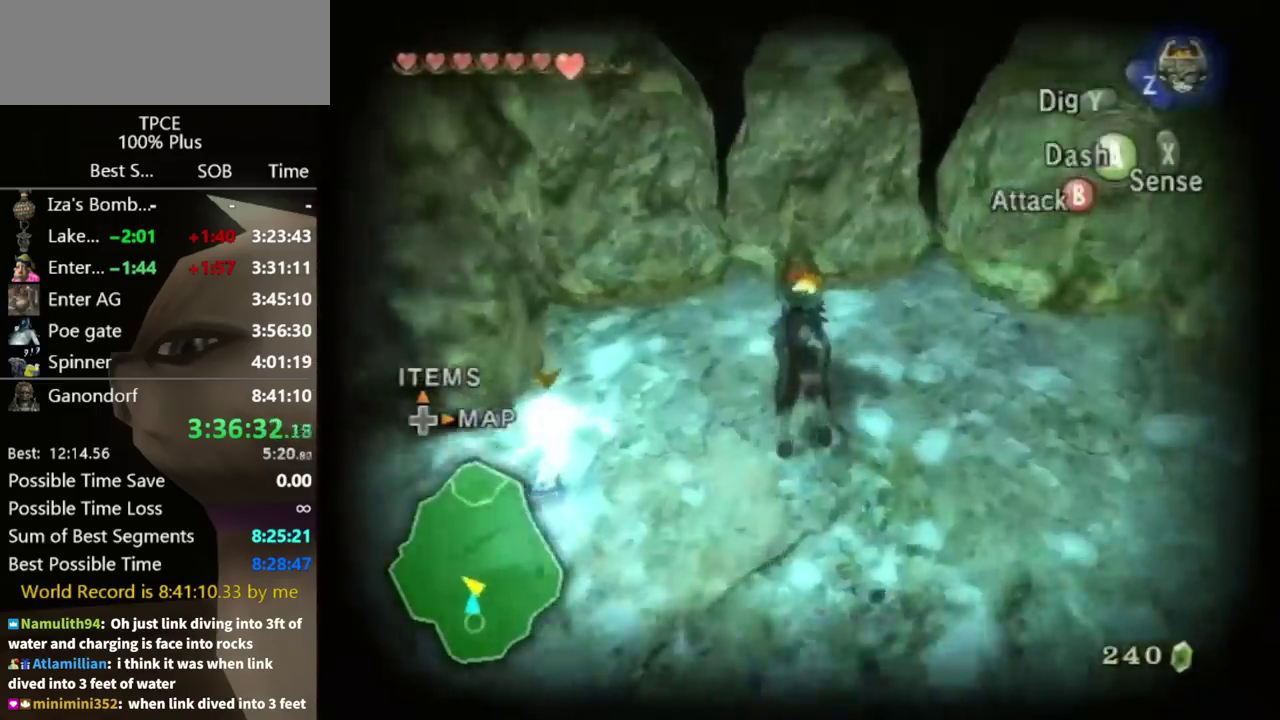
{"buttons": [], "left_stick": "center", "right_stick": "center", "events": [[133, "left_stick", "up-left"], [200, "right_stick", "center"], [333, "L1", "down"], [333, "left_stick", "center"], [500, "L1", "up"]]}
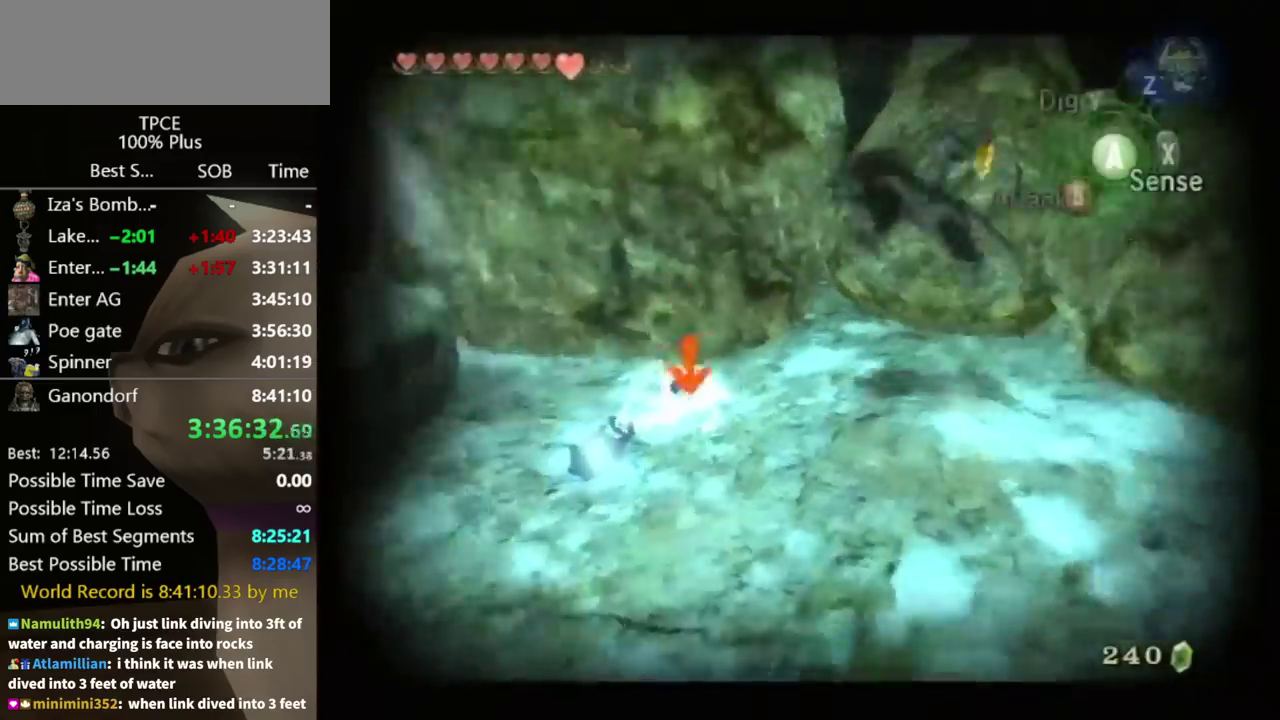
{"buttons": [], "left_stick": "center", "right_stick": "center", "events": [[167, "right_stick", "left"], [467, "right_stick", "center"]]}
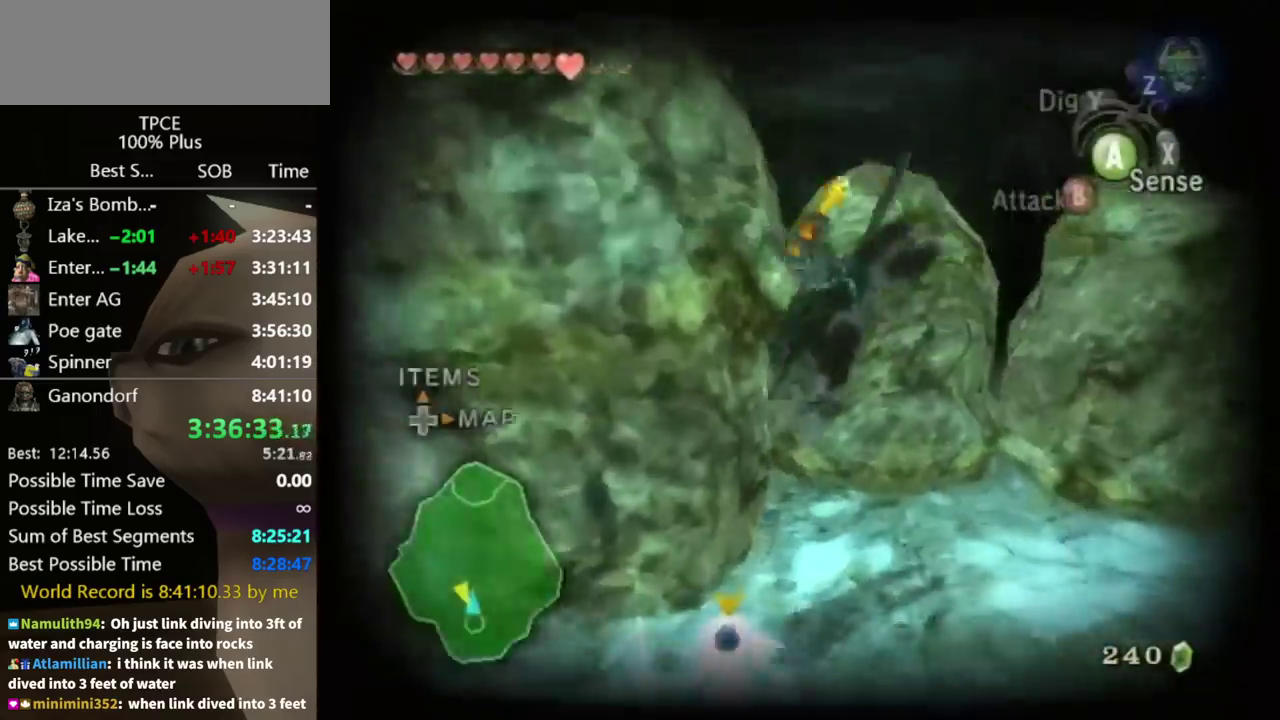
{"buttons": [], "left_stick": "center", "right_stick": "right", "events": [[433, "right_stick", "right"]]}
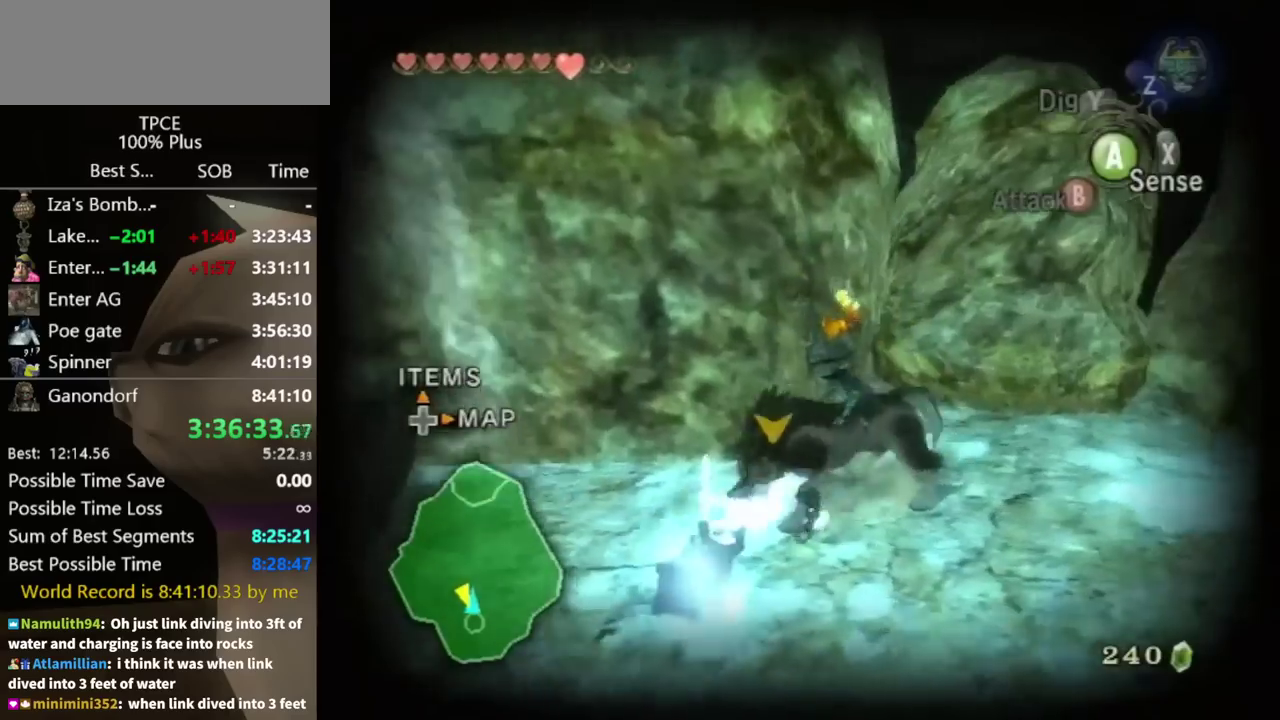
{"buttons": [], "left_stick": "center", "right_stick": "center", "events": [[33, "right_stick", "center"], [267, "right_stick", "down-right"], [400, "right_stick", "center"]]}
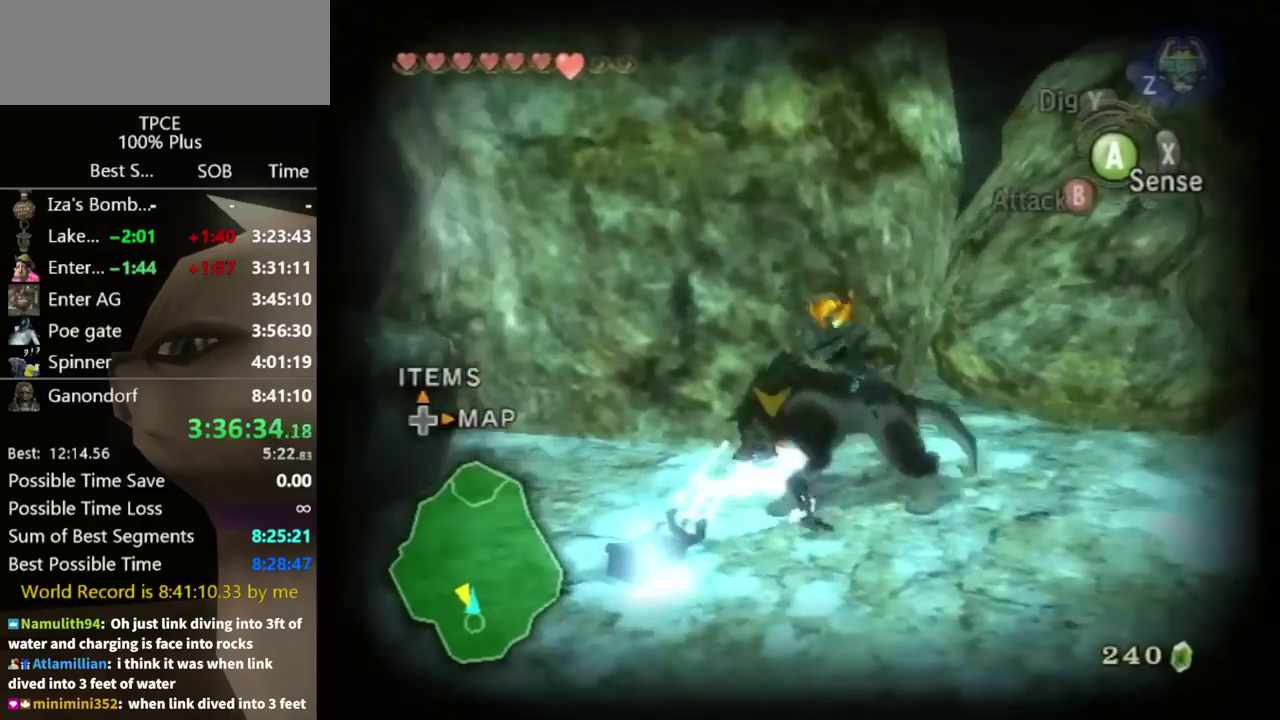
{"buttons": [], "left_stick": "center", "right_stick": "center", "events": []}
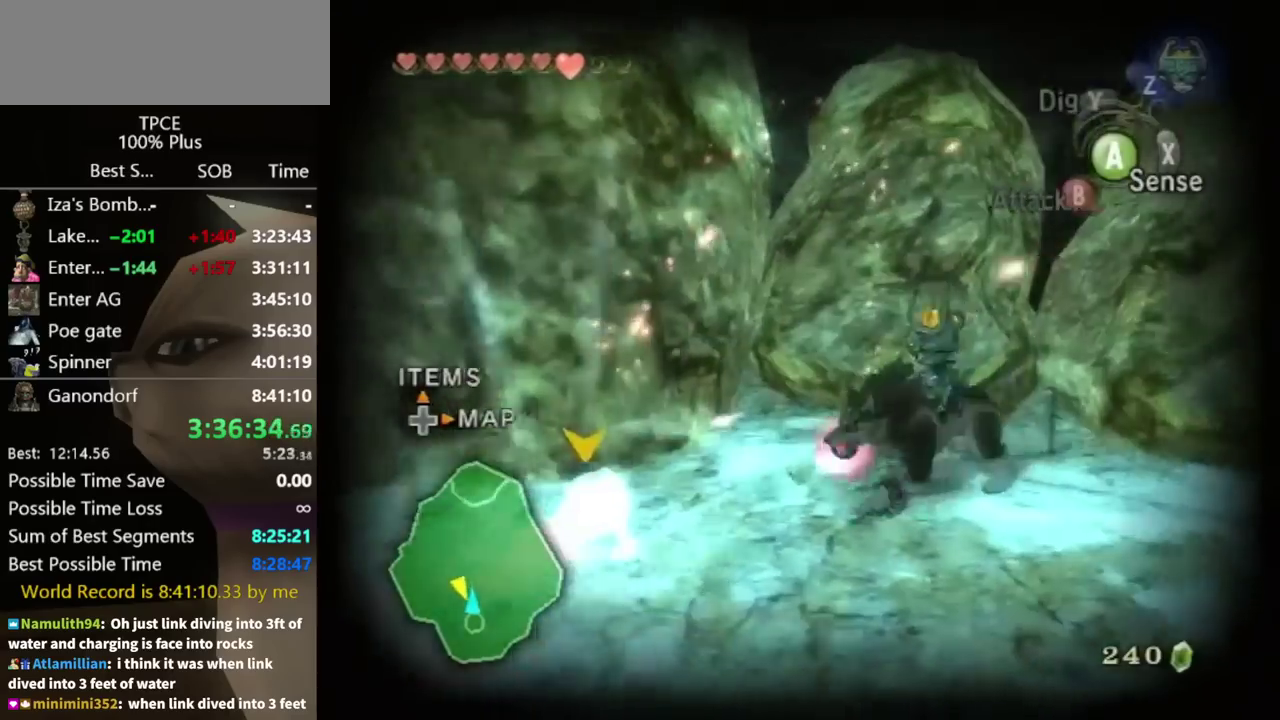
{"buttons": [], "left_stick": "center", "right_stick": "center", "events": []}
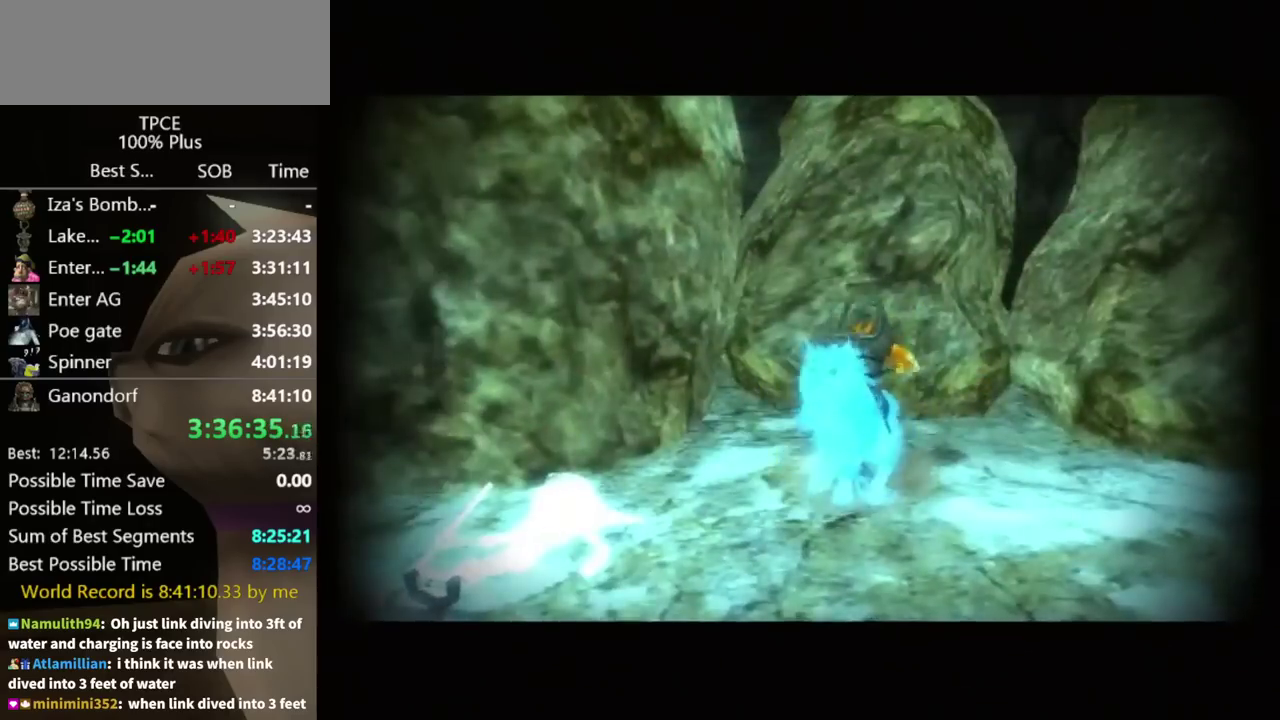
{"buttons": [], "left_stick": "center", "right_stick": "center", "events": []}
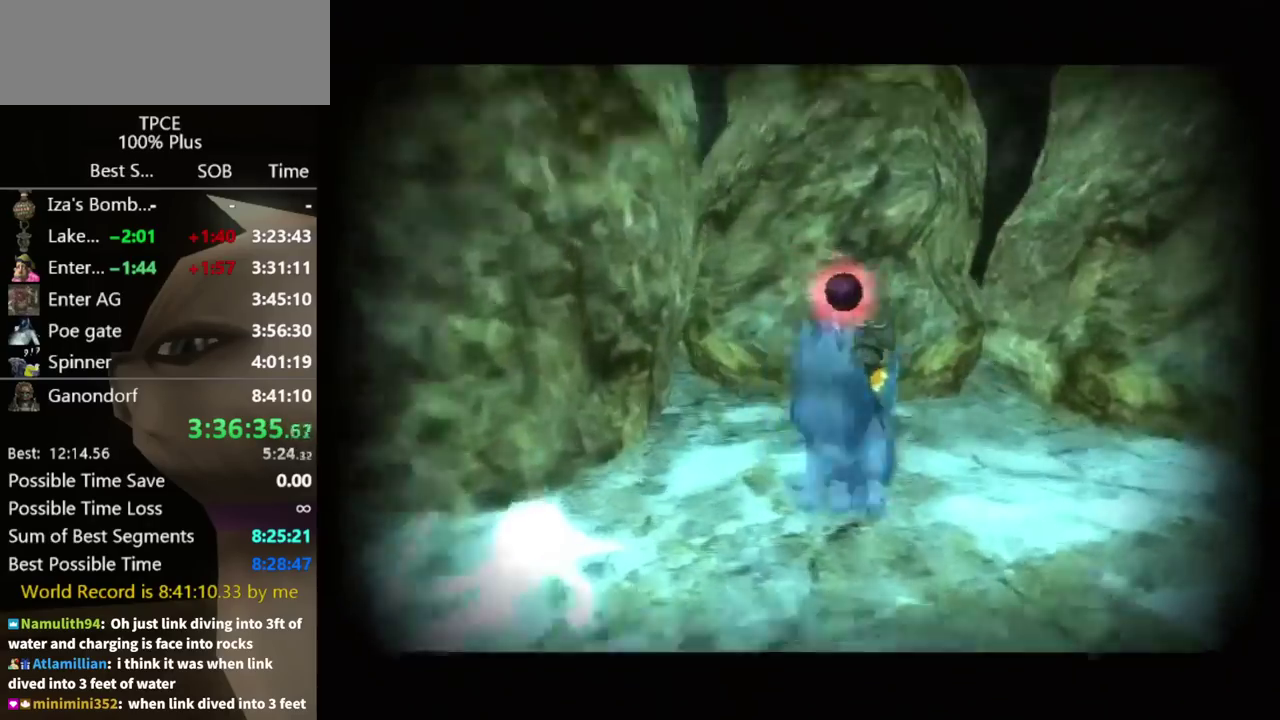
{"buttons": ["B"], "left_stick": "center", "right_stick": "center", "events": [[300, "A", "down"], [500, "A", "up"], [500, "B", "down"]]}
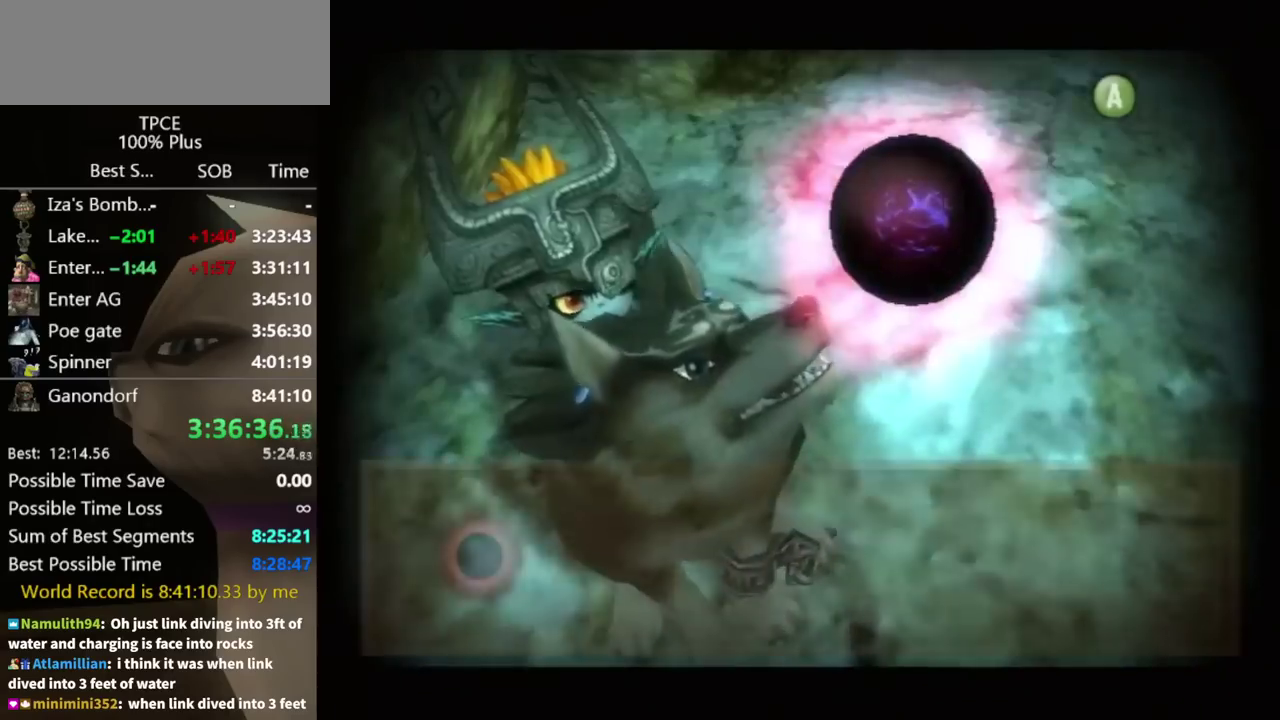
{"buttons": ["B"], "left_stick": "center", "right_stick": "center", "events": [[67, "B", "up"], [100, "A", "down"], [167, "A", "up"], [200, "B", "down"], [233, "A", "down"], [267, "B", "up"], [433, "A", "up"], [467, "B", "down"]]}
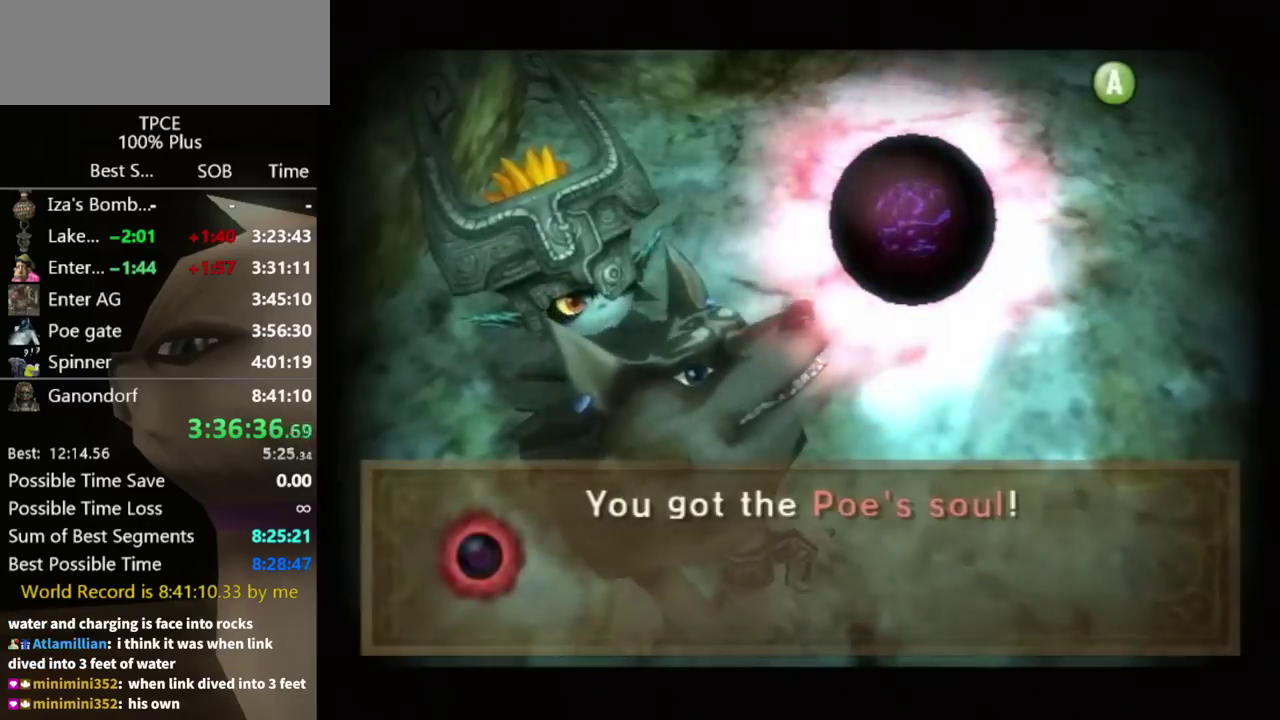
{"buttons": ["A"], "left_stick": "center", "right_stick": "center", "events": [[33, "B", "up"], [133, "B", "down"], [167, "A", "down"], [200, "B", "up"], [267, "A", "up"], [333, "A", "down"], [400, "A", "up"], [467, "A", "down"]]}
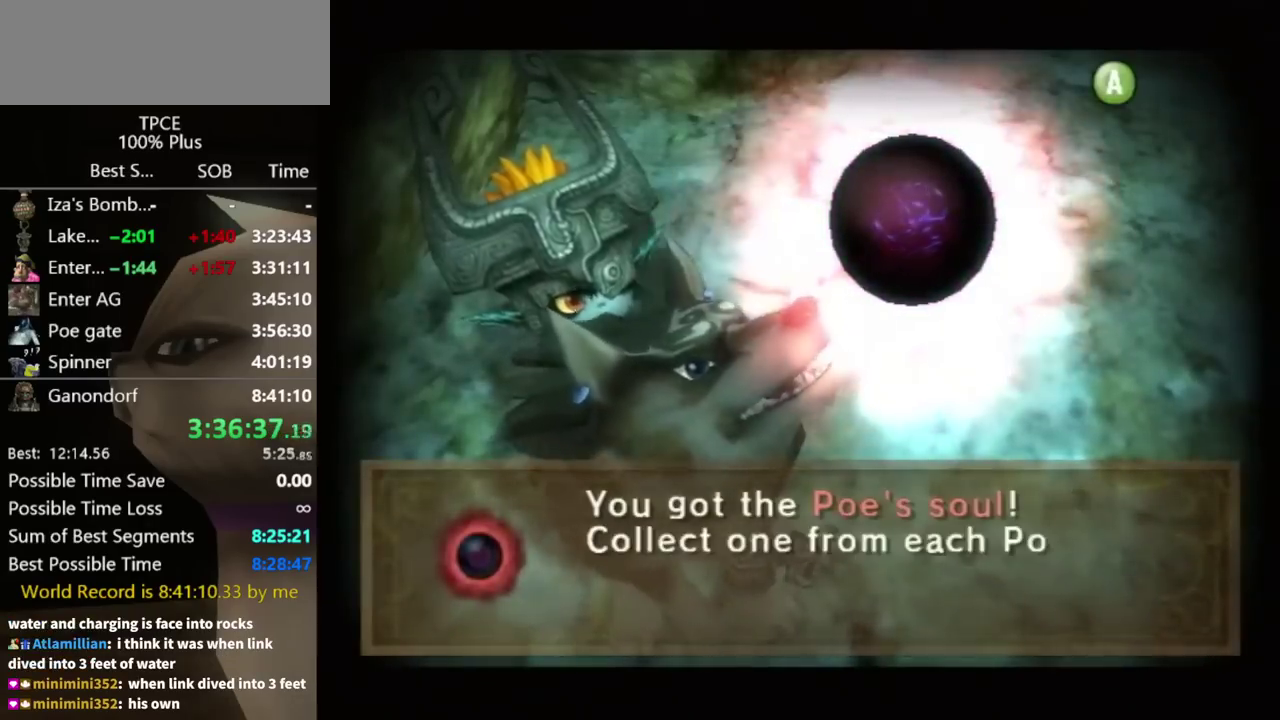
{"buttons": [], "left_stick": "center", "right_stick": "center", "events": [[67, "A", "up"], [67, "B", "down"], [100, "B", "up"], [133, "A", "down"], [200, "A", "up"], [200, "B", "down"], [267, "A", "down"], [267, "B", "up"], [333, "A", "up"], [333, "B", "down"], [400, "B", "up"], [433, "A", "down"], [500, "A", "up"]]}
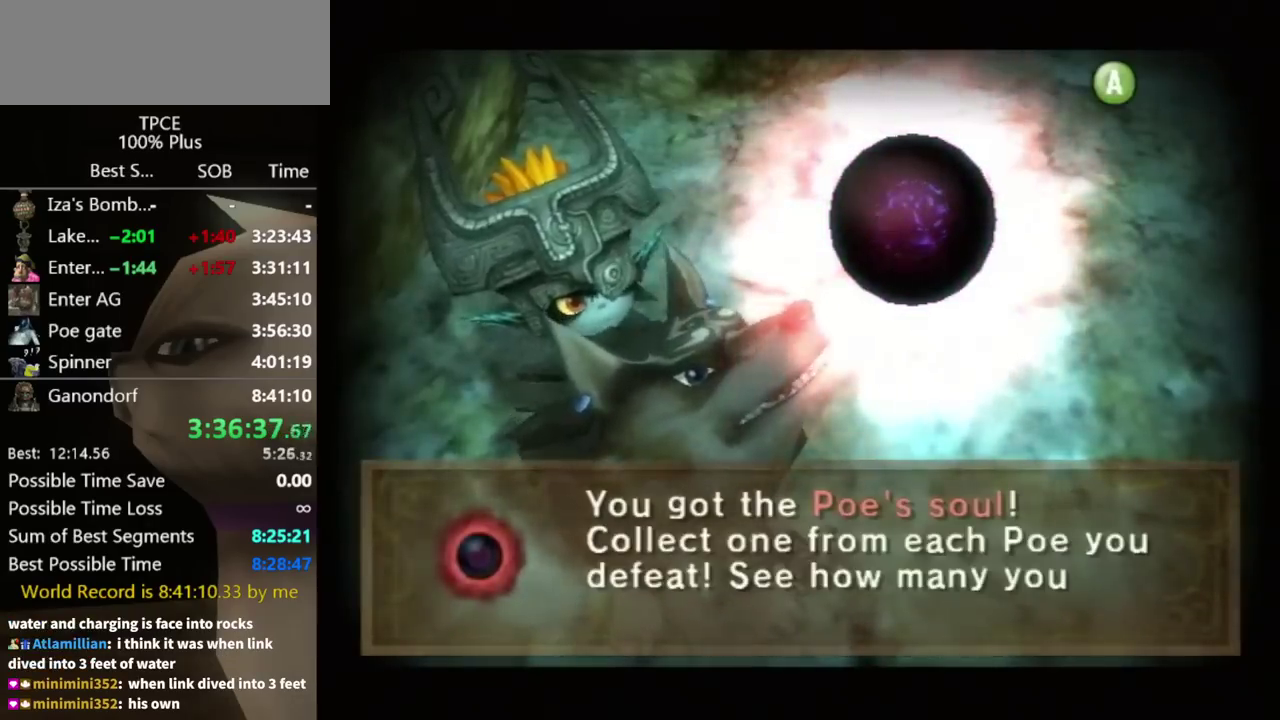
{"buttons": ["A", "B"], "left_stick": "center", "right_stick": "center", "events": [[33, "A", "down"], [100, "A", "up"], [100, "B", "down"], [133, "B", "up"], [200, "A", "down"], [233, "B", "down"], [267, "A", "up"], [300, "B", "up"], [367, "A", "down"], [367, "B", "down"], [400, "A", "up"], [400, "B", "up"], [467, "A", "down"], [500, "B", "down"]]}
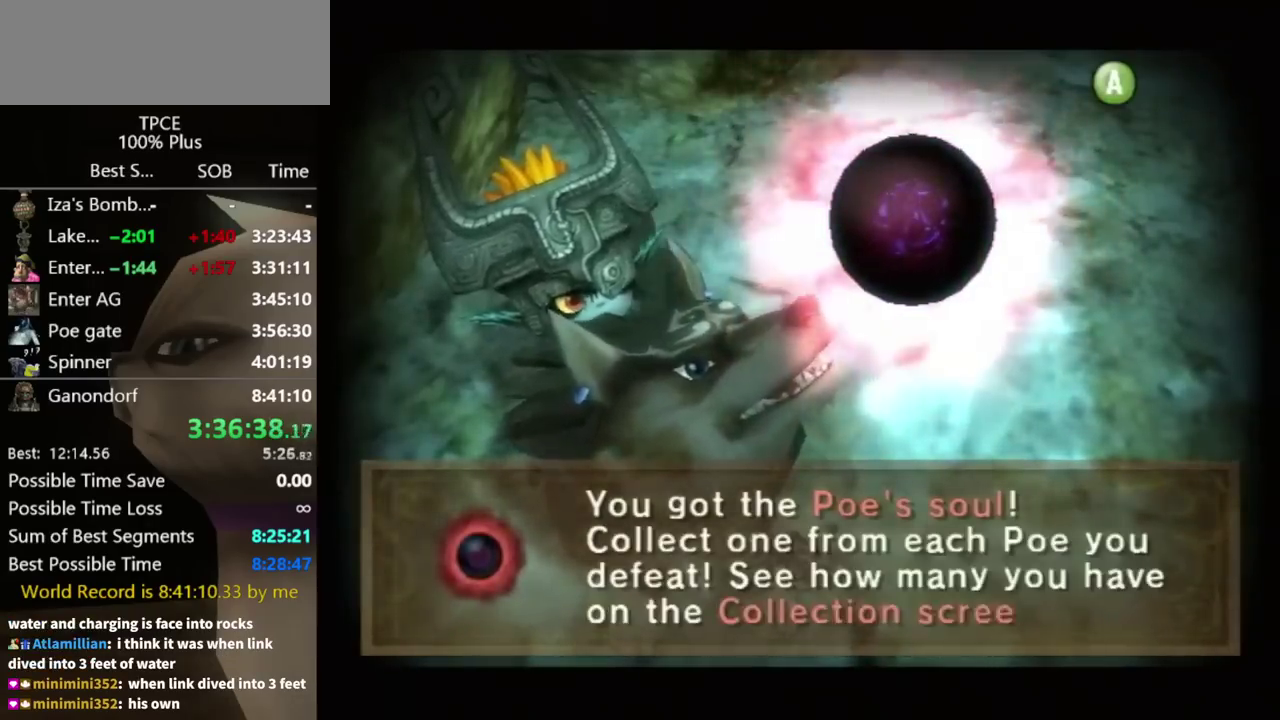
{"buttons": [], "left_stick": "down-right", "right_stick": "center", "events": [[33, "A", "up"], [33, "B", "up"], [100, "A", "down"], [133, "B", "down"], [167, "B", "up"], [200, "A", "up"], [267, "A", "down"], [267, "B", "down"], [300, "A", "up"], [300, "B", "up"], [500, "left_stick", "down-right"]]}
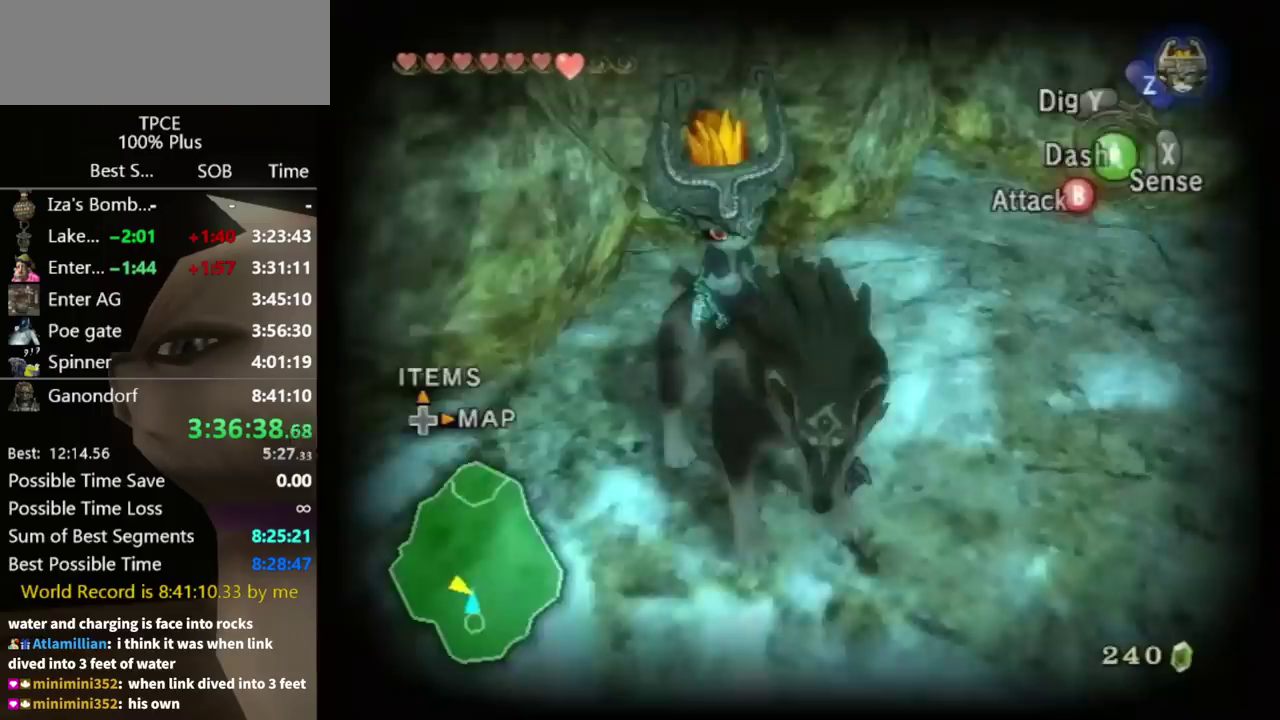
{"buttons": ["B"], "left_stick": "down-right", "right_stick": "center", "events": [[67, "B", "down"], [100, "left_stick", "center"], [400, "left_stick", "down-right"]]}
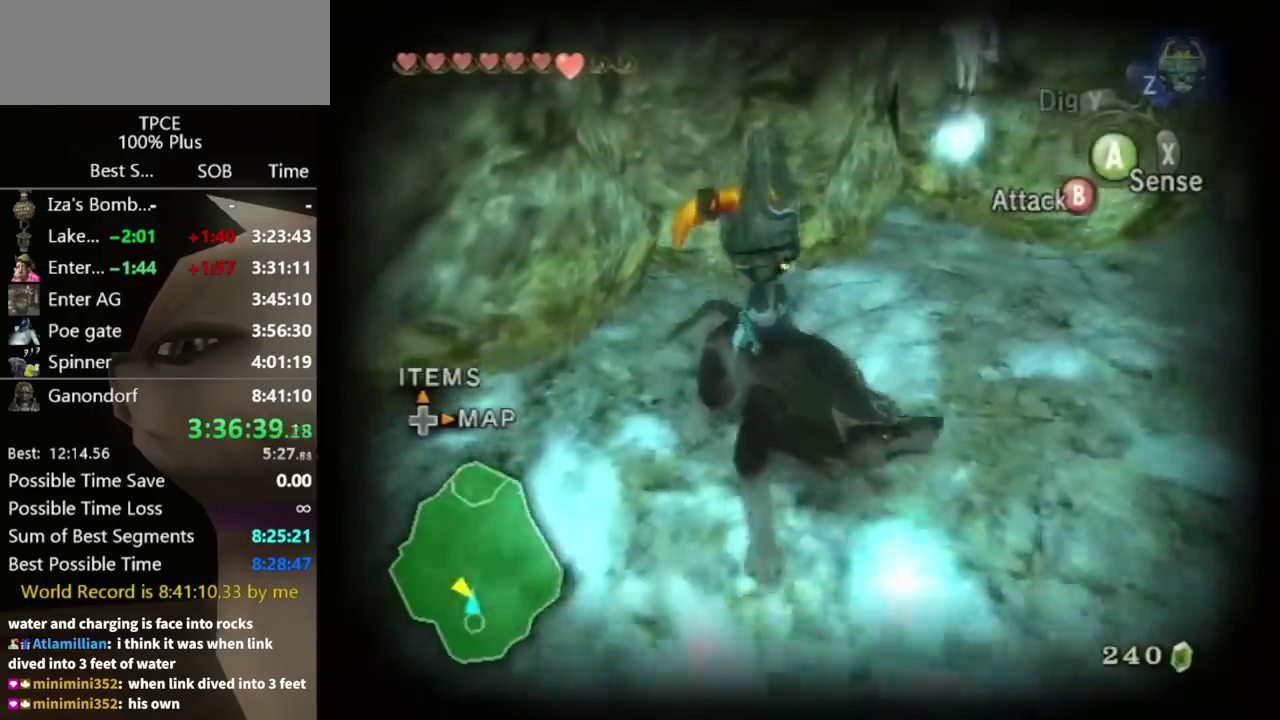
{"buttons": ["B"], "left_stick": "down", "right_stick": "center", "events": [[100, "left_stick", "down"]]}
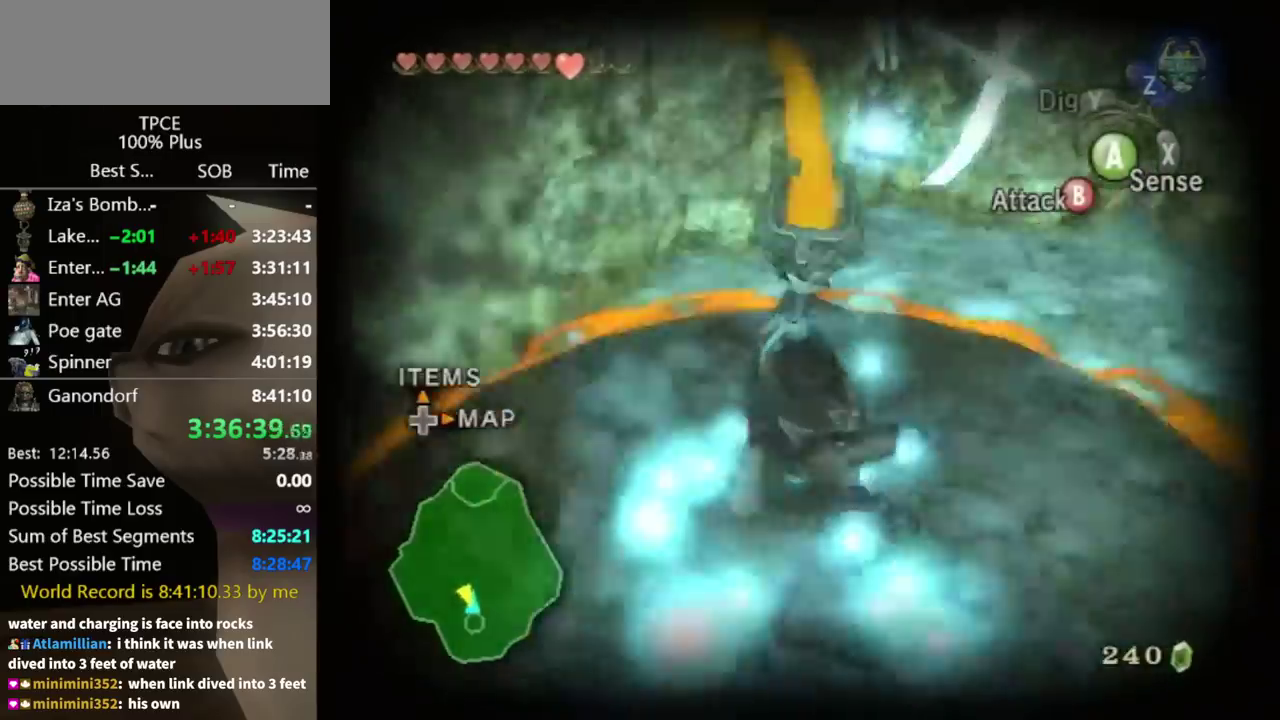
{"buttons": [], "left_stick": "center", "right_stick": "center", "events": [[300, "B", "up"], [300, "left_stick", "center"]]}
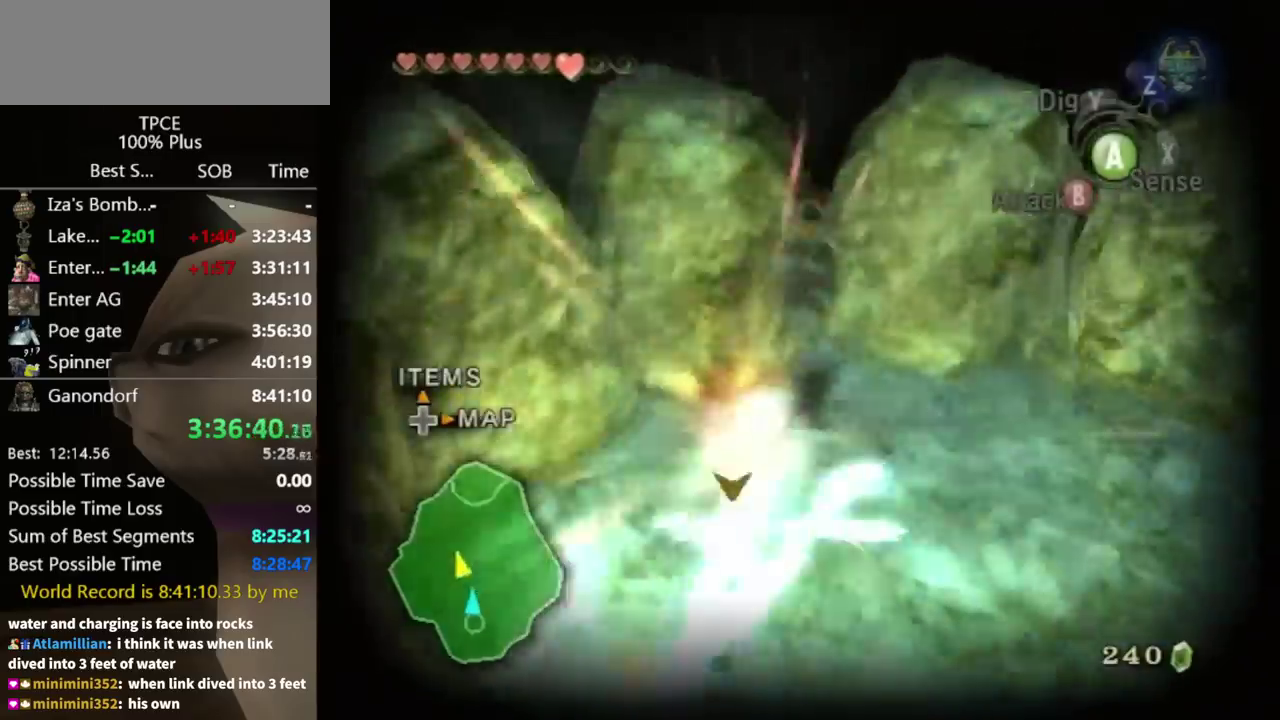
{"buttons": [], "left_stick": "left", "right_stick": "right", "events": [[467, "right_stick", "right"], [500, "left_stick", "left"]]}
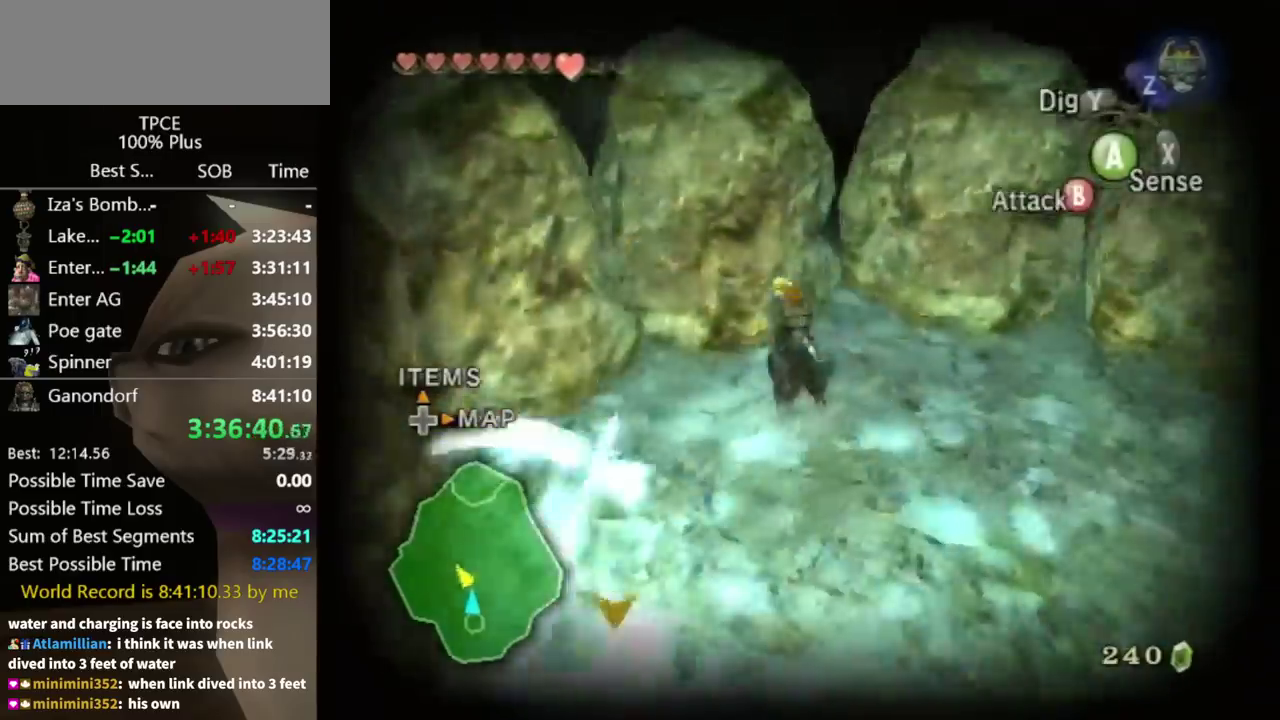
{"buttons": [], "left_stick": "center", "right_stick": "center", "events": [[33, "right_stick", "down-right"], [233, "left_stick", "down-left"], [433, "right_stick", "center"], [467, "left_stick", "center"]]}